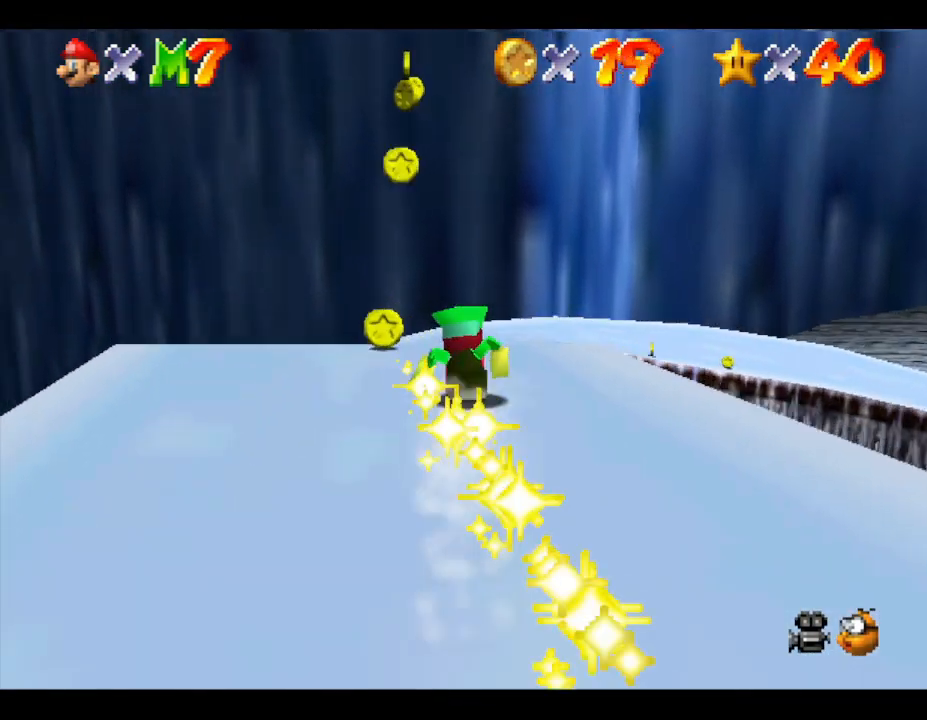
Gameplay with a controller (Nintendo layout); each line is a JSON object with the inputs held at the frame after it. "events" lists button and stick changes between this image and that frame as [ms after this image, input, new state], when the widget could be followed in between. Not read: L3 R3.
{"buttons": [], "left_stick": "down", "events": [[67, "left_stick", "up-right"], [167, "A", "up"], [167, "left_stick", "center"], [383, "left_stick", "down"]]}
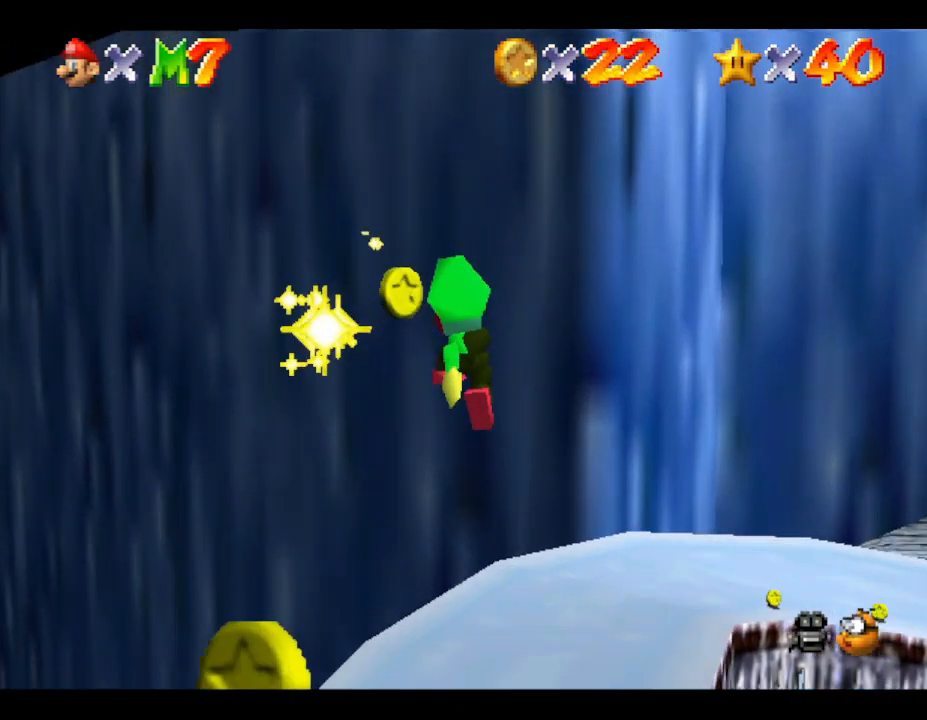
{"buttons": [], "left_stick": "up-right", "events": [[200, "left_stick", "up-right"]]}
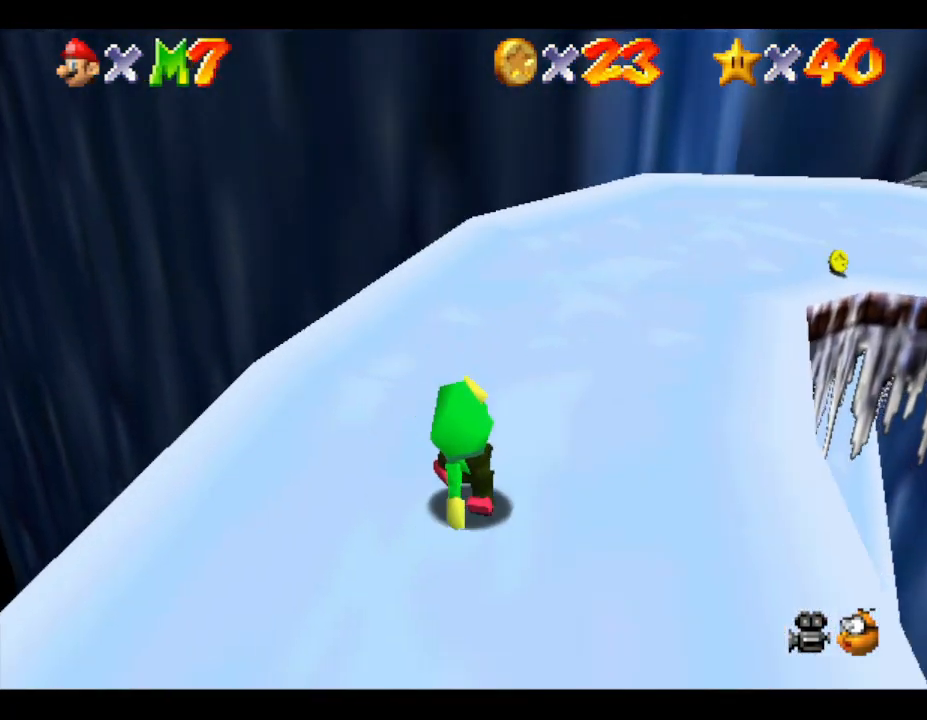
{"buttons": [], "left_stick": "up-right", "events": [[317, "left_stick", "up"], [450, "left_stick", "up-right"]]}
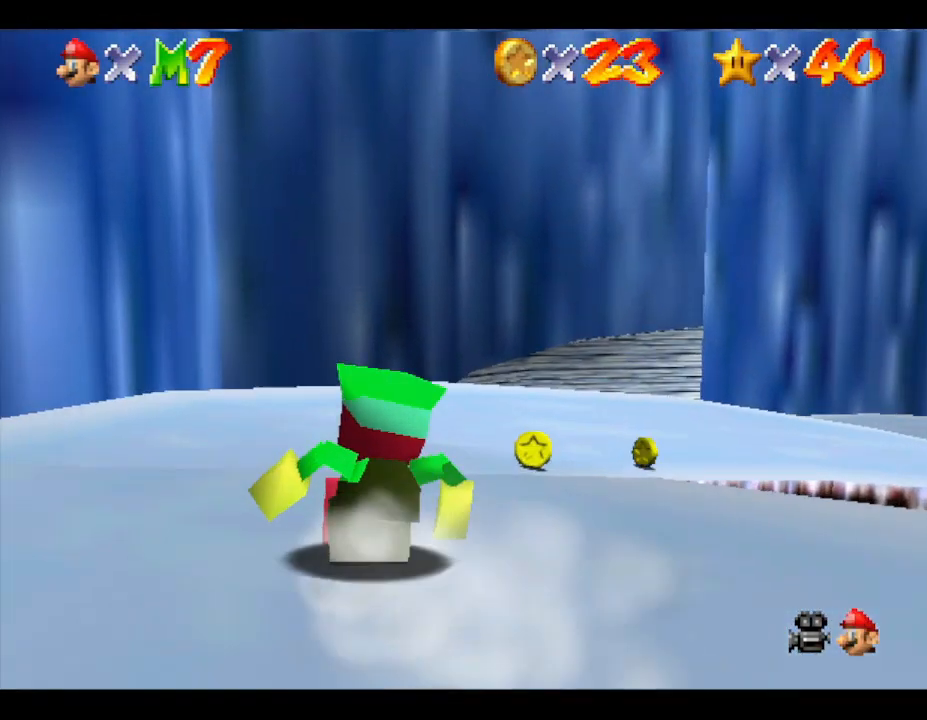
{"buttons": [], "left_stick": "right", "events": [[67, "left_stick", "up"], [350, "left_stick", "right"]]}
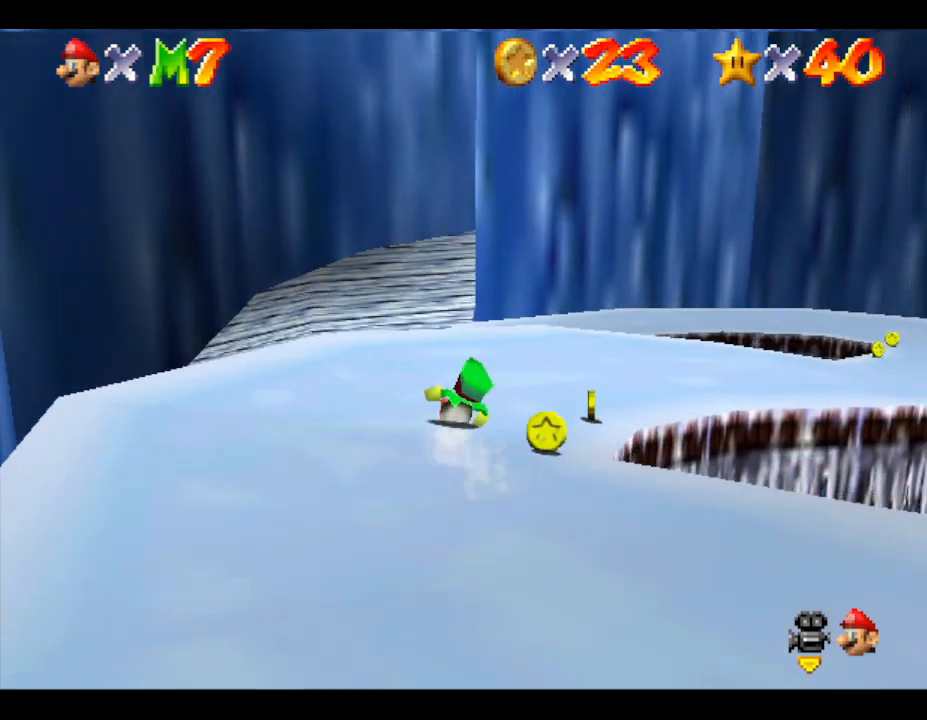
{"buttons": [], "left_stick": "right", "events": []}
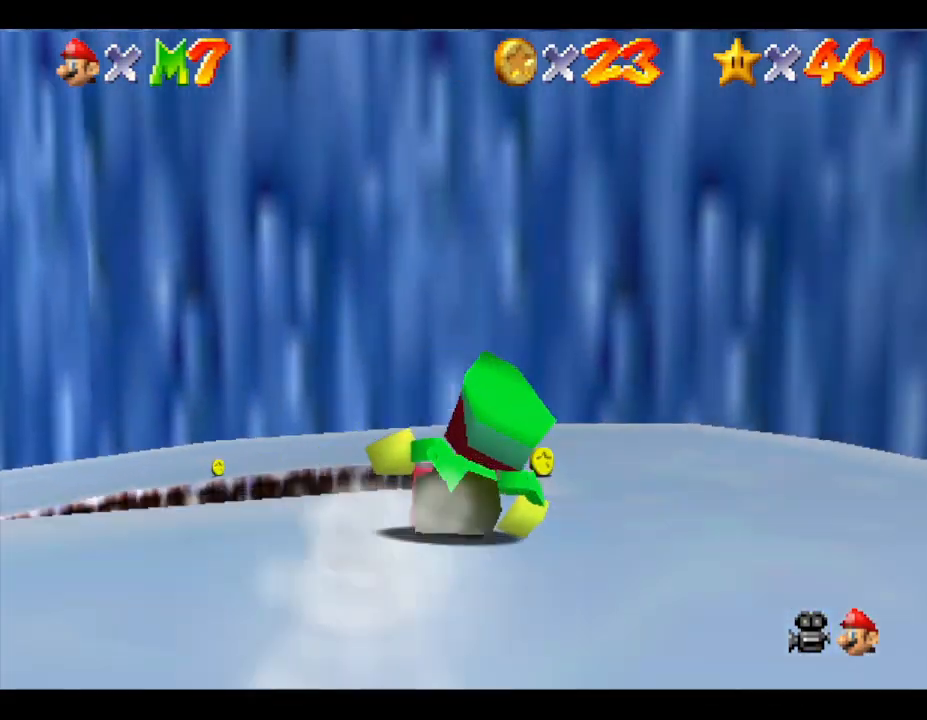
{"buttons": [], "left_stick": "left", "events": [[100, "left_stick", "up-left"], [283, "left_stick", "center"], [350, "left_stick", "left"]]}
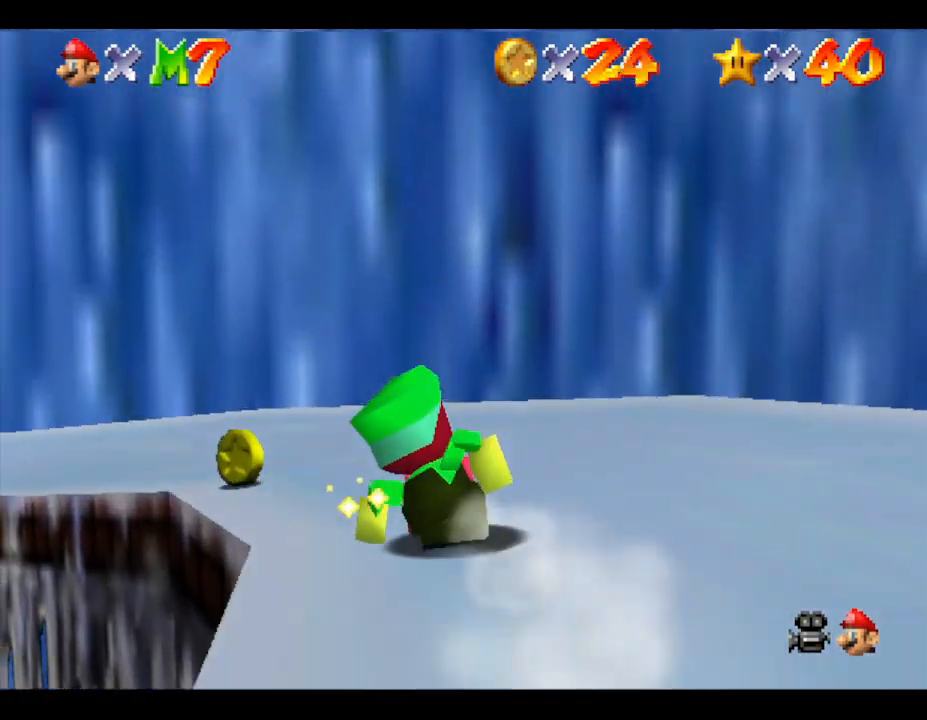
{"buttons": [], "left_stick": "left", "events": [[67, "left_stick", "center"], [133, "left_stick", "left"]]}
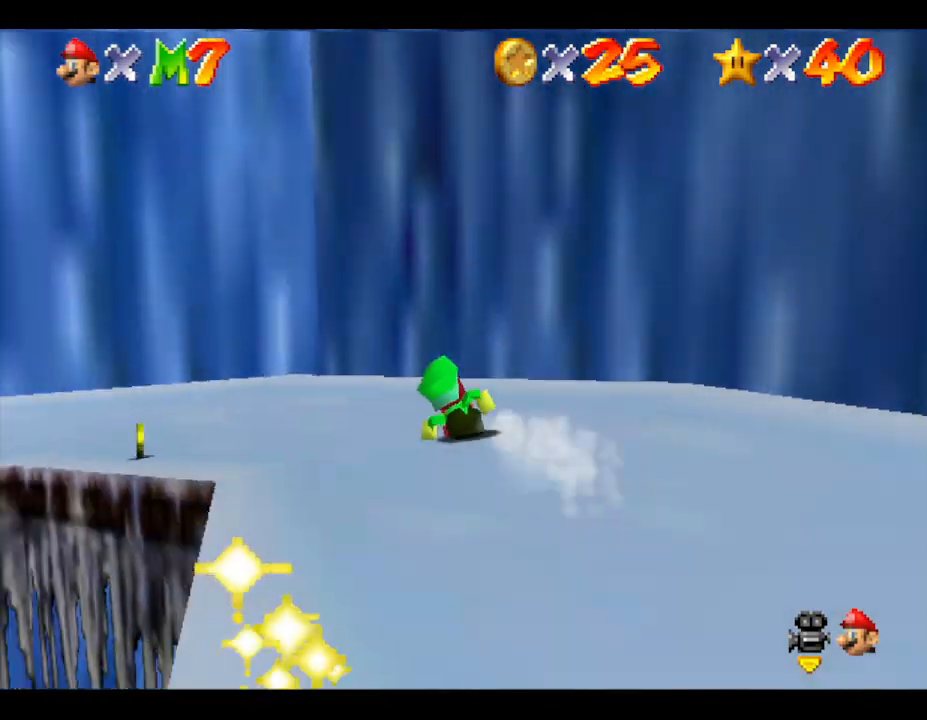
{"buttons": [], "left_stick": "left", "events": []}
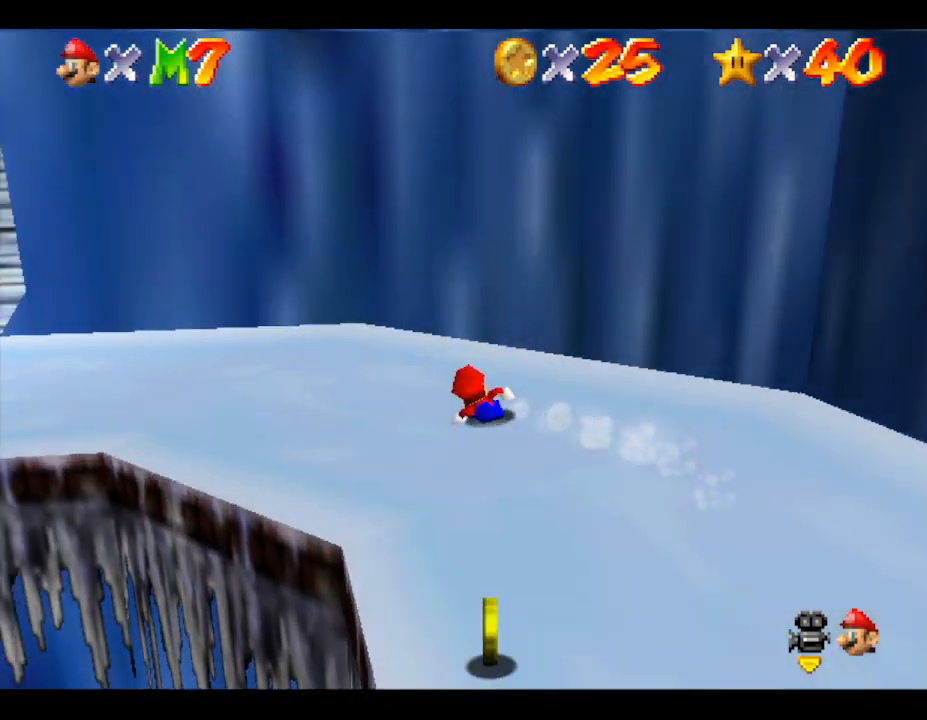
{"buttons": [], "left_stick": "left", "events": []}
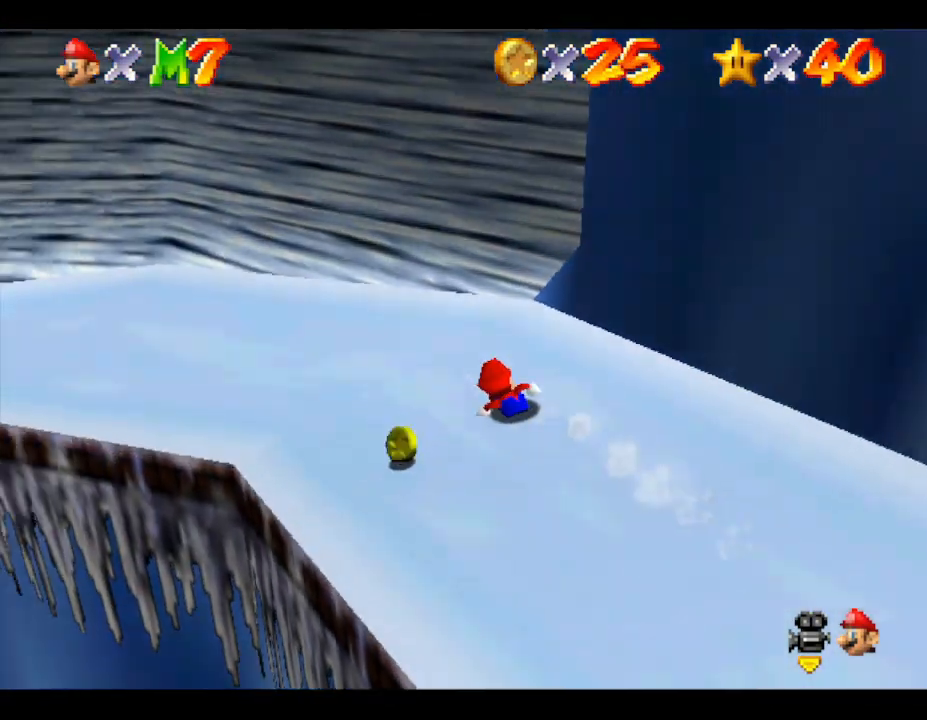
{"buttons": [], "left_stick": "left", "events": []}
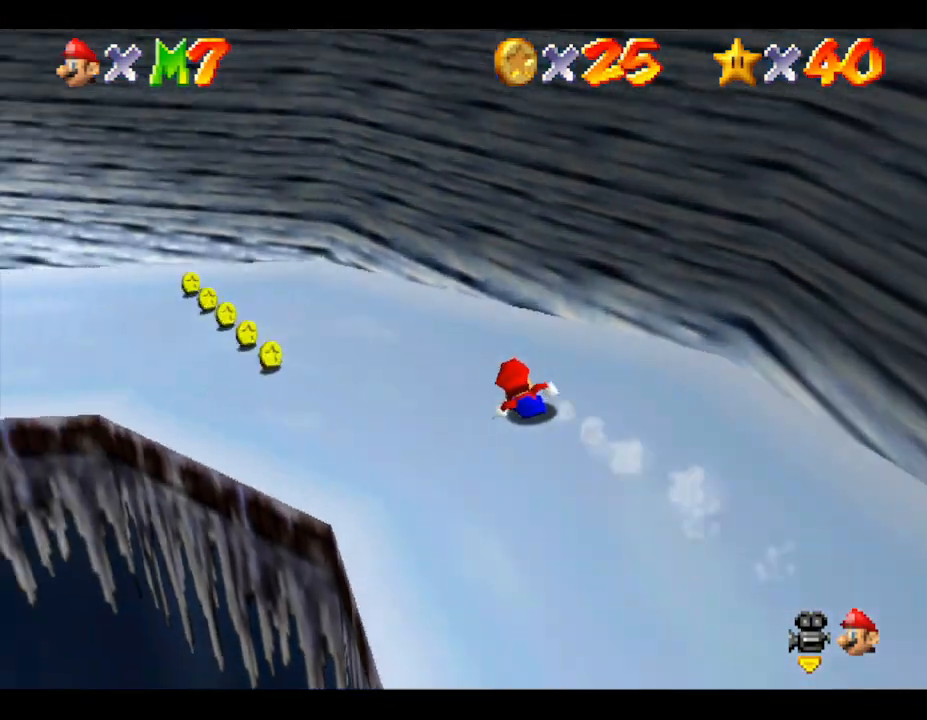
{"buttons": [], "left_stick": "left", "events": []}
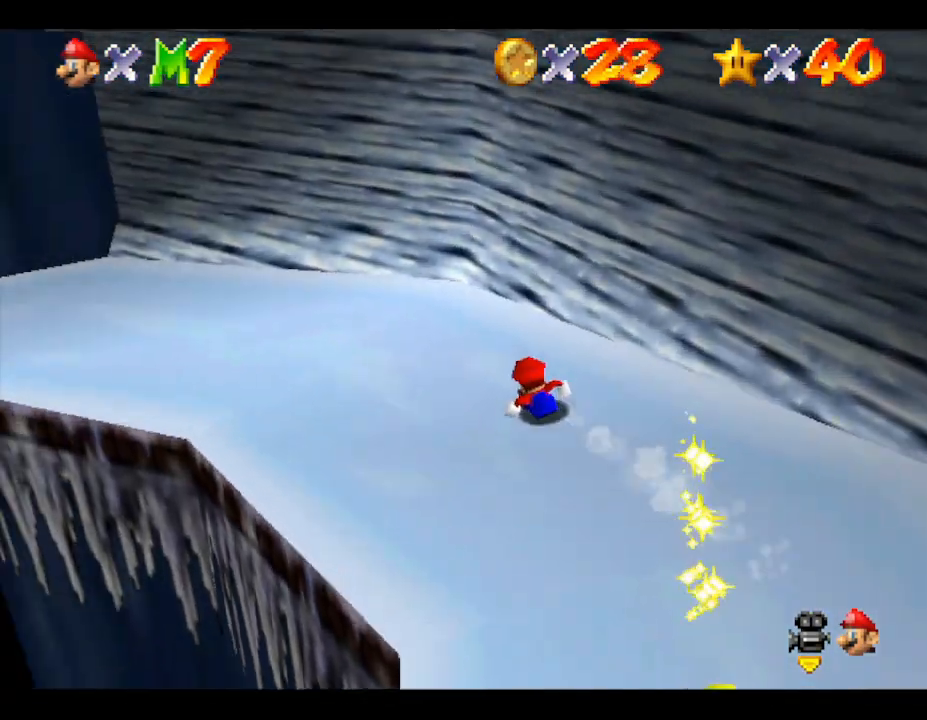
{"buttons": [], "left_stick": "left", "events": [[217, "left_stick", "up-left"], [317, "left_stick", "left"]]}
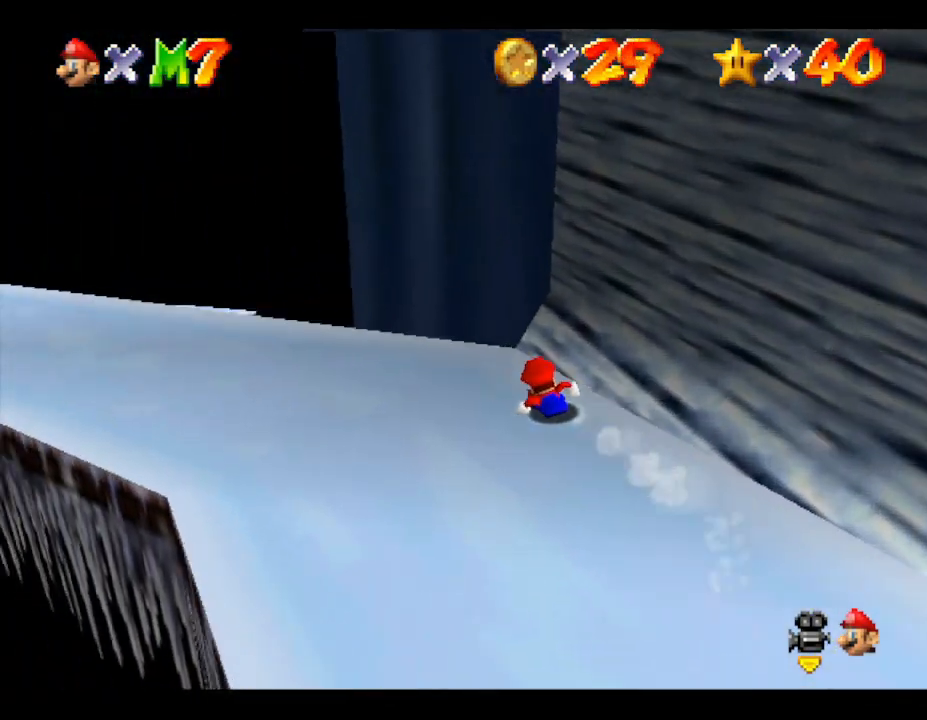
{"buttons": [], "left_stick": "up", "events": [[450, "left_stick", "up"]]}
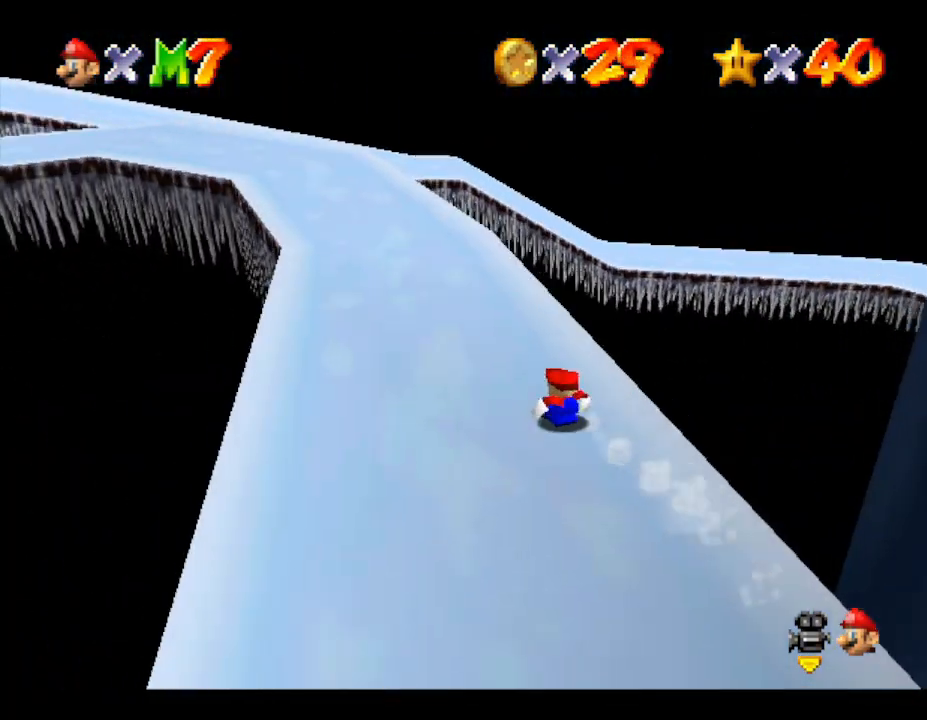
{"buttons": [], "left_stick": "up-left", "events": [[283, "left_stick", "up-left"]]}
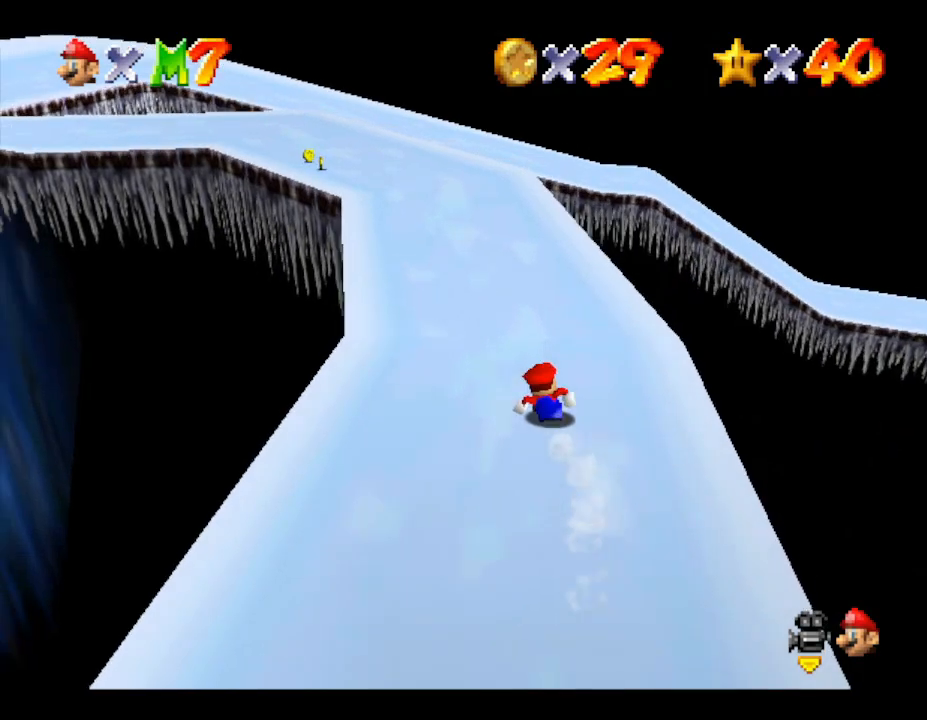
{"buttons": [], "left_stick": "up-left", "events": [[283, "left_stick", "up"], [417, "left_stick", "up-left"]]}
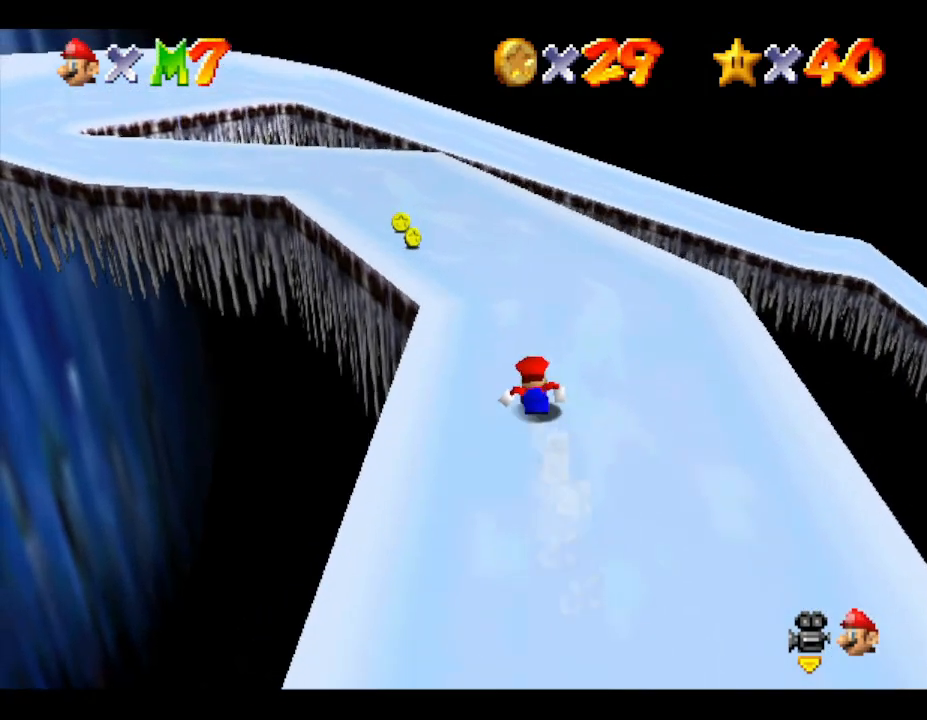
{"buttons": [], "left_stick": "up-left", "events": []}
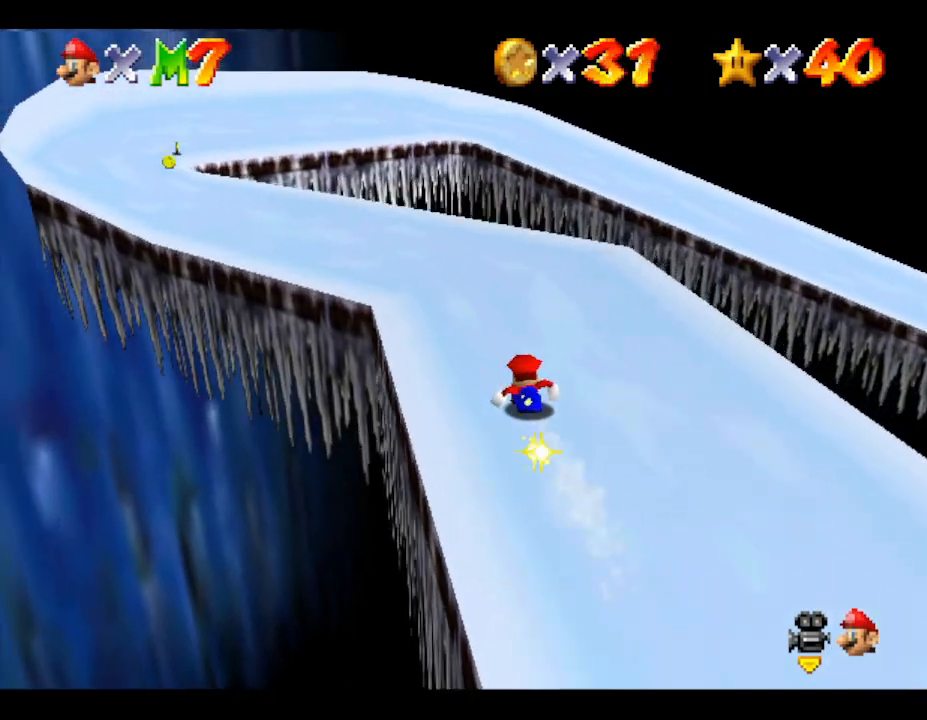
{"buttons": [], "left_stick": "up-left", "events": []}
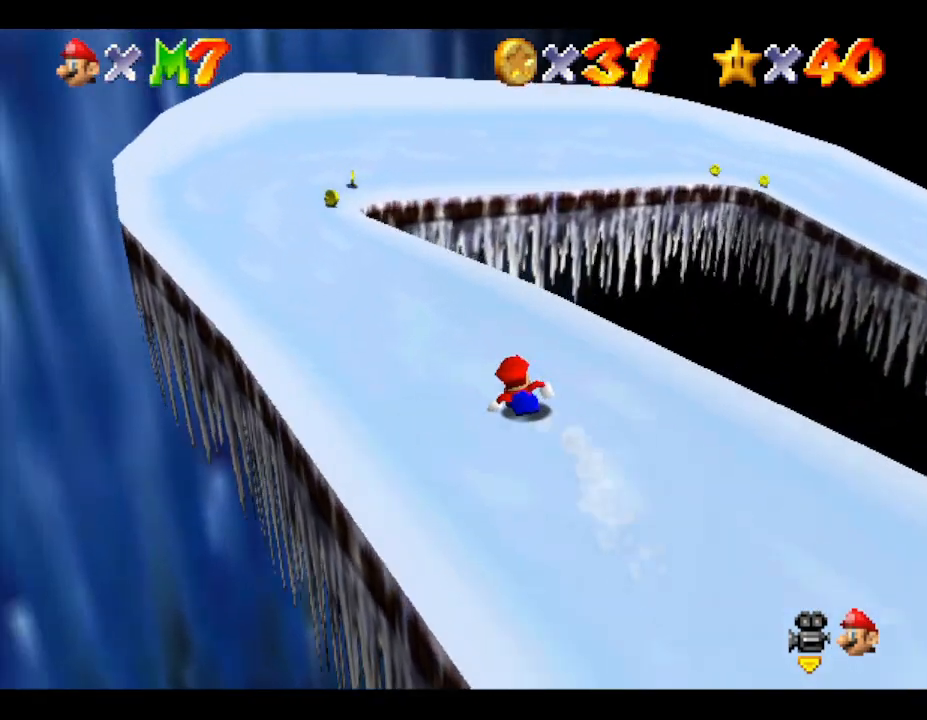
{"buttons": [], "left_stick": "up", "events": [[67, "left_stick", "up"]]}
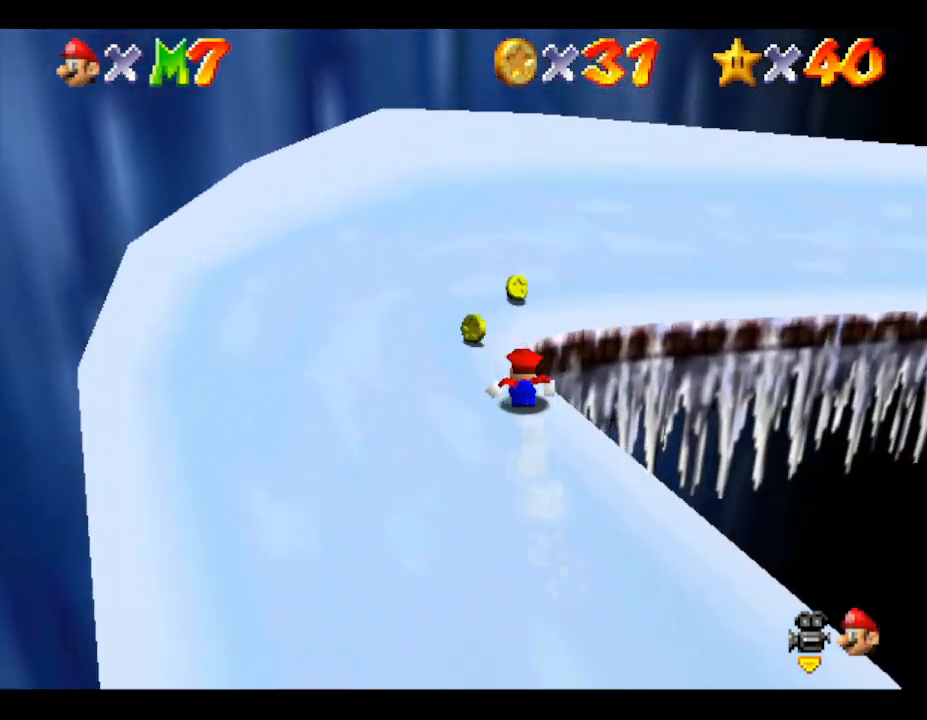
{"buttons": [], "left_stick": "right", "events": [[33, "left_stick", "up-right"], [133, "left_stick", "right"]]}
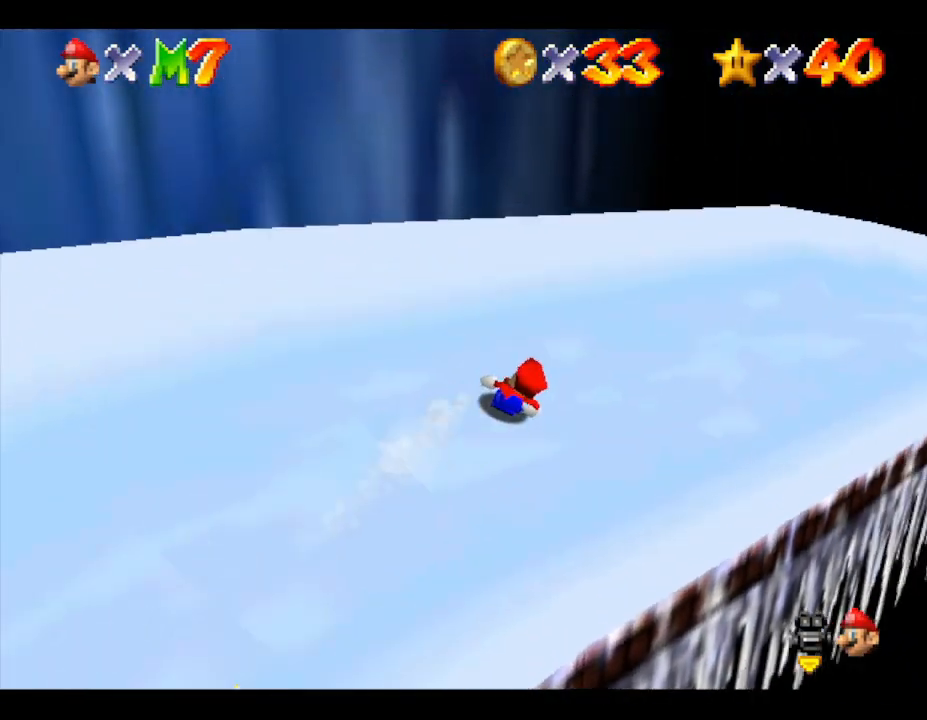
{"buttons": [], "left_stick": "right", "events": [[33, "left_stick", "up-right"], [150, "left_stick", "up"], [483, "left_stick", "right"]]}
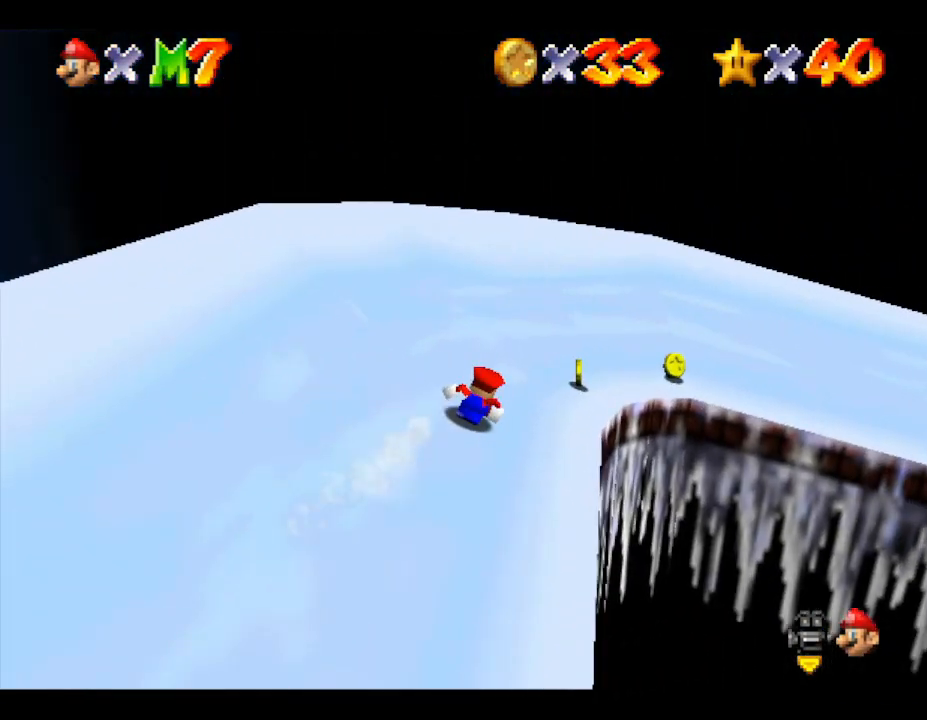
{"buttons": [], "left_stick": "right", "events": []}
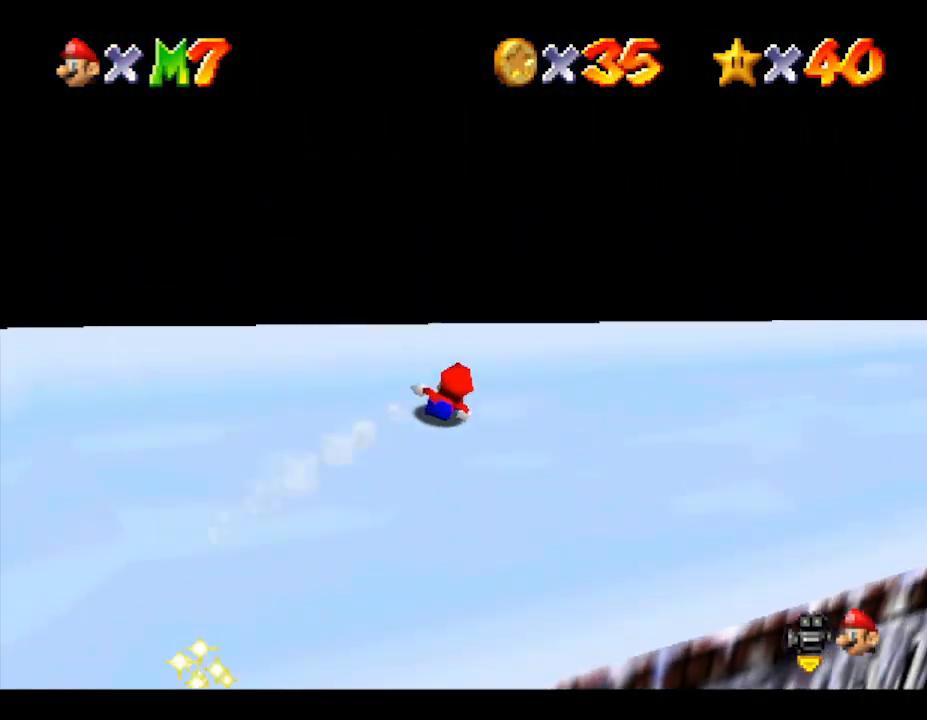
{"buttons": [], "left_stick": "up-right", "events": [[450, "left_stick", "up-right"]]}
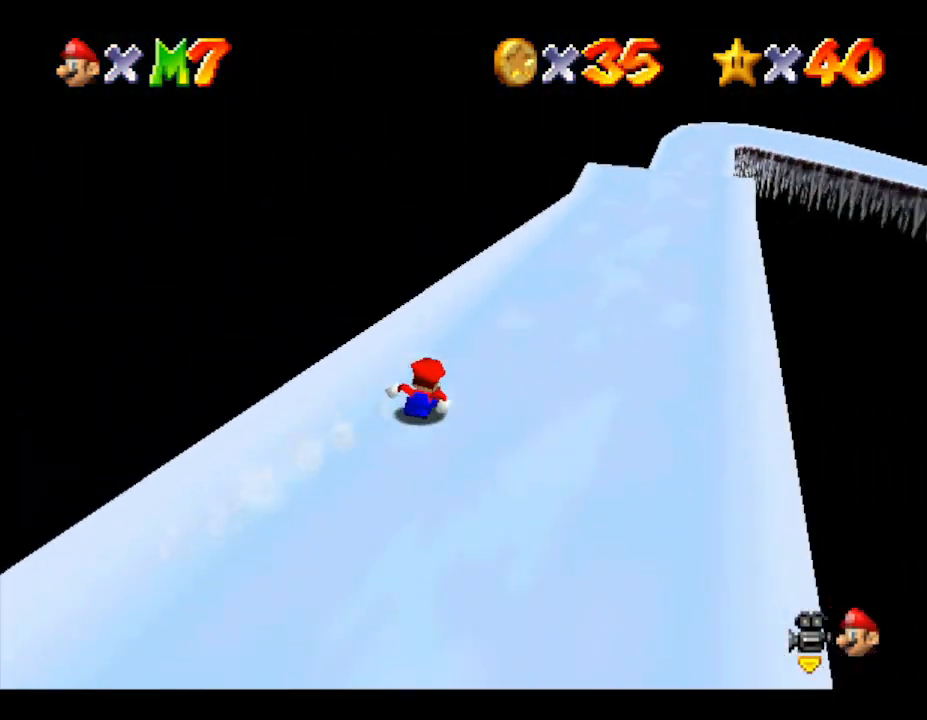
{"buttons": [], "left_stick": "up", "events": [[50, "left_stick", "up"]]}
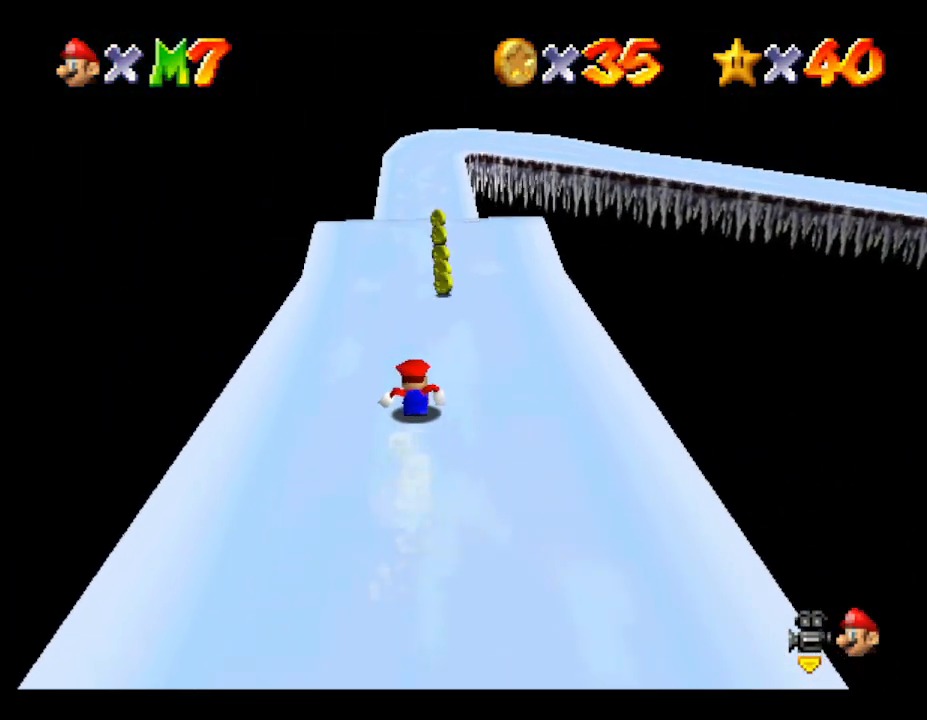
{"buttons": [], "left_stick": "up", "events": []}
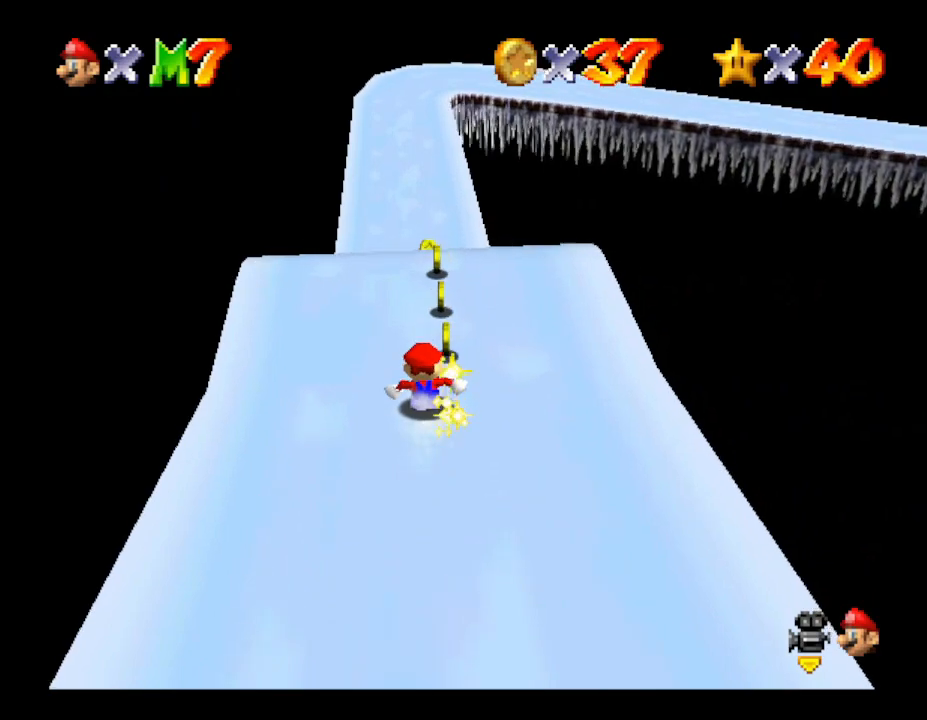
{"buttons": [], "left_stick": "up", "events": []}
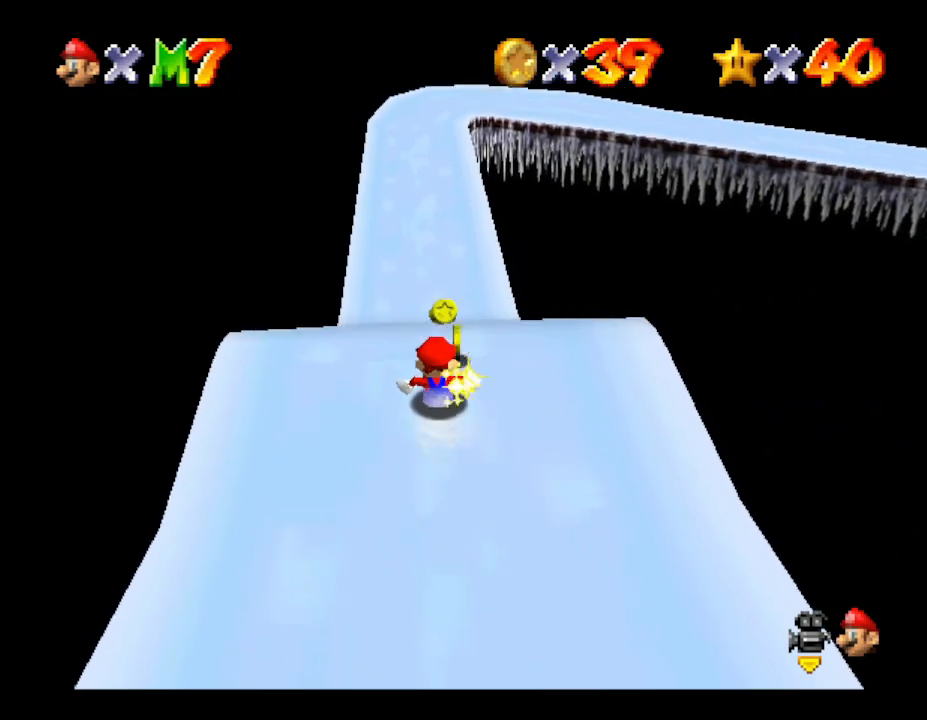
{"buttons": [], "left_stick": "up", "events": []}
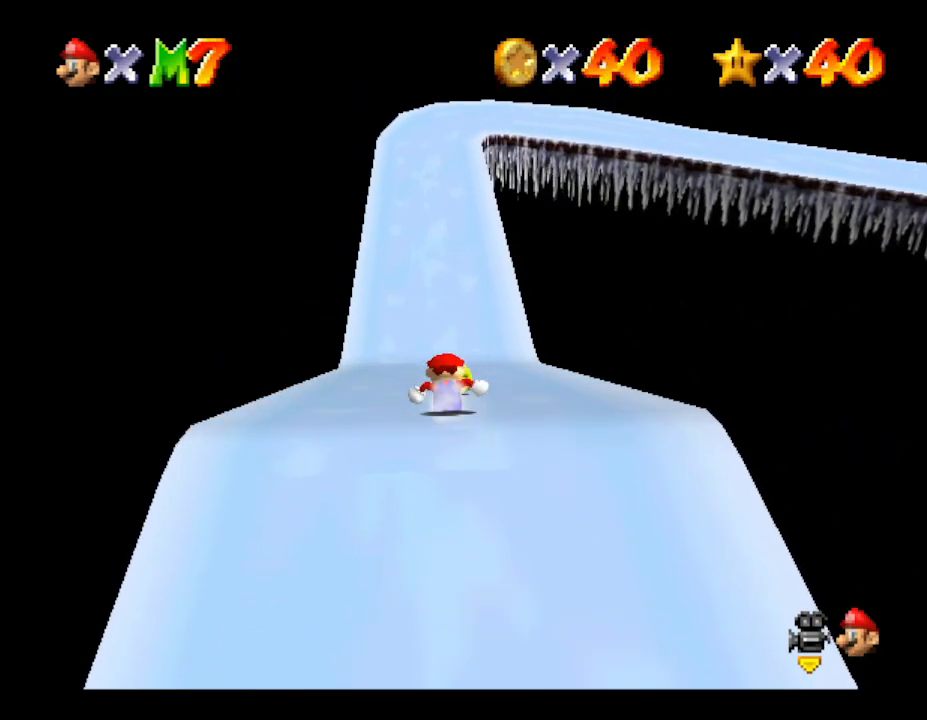
{"buttons": [], "left_stick": "up", "events": []}
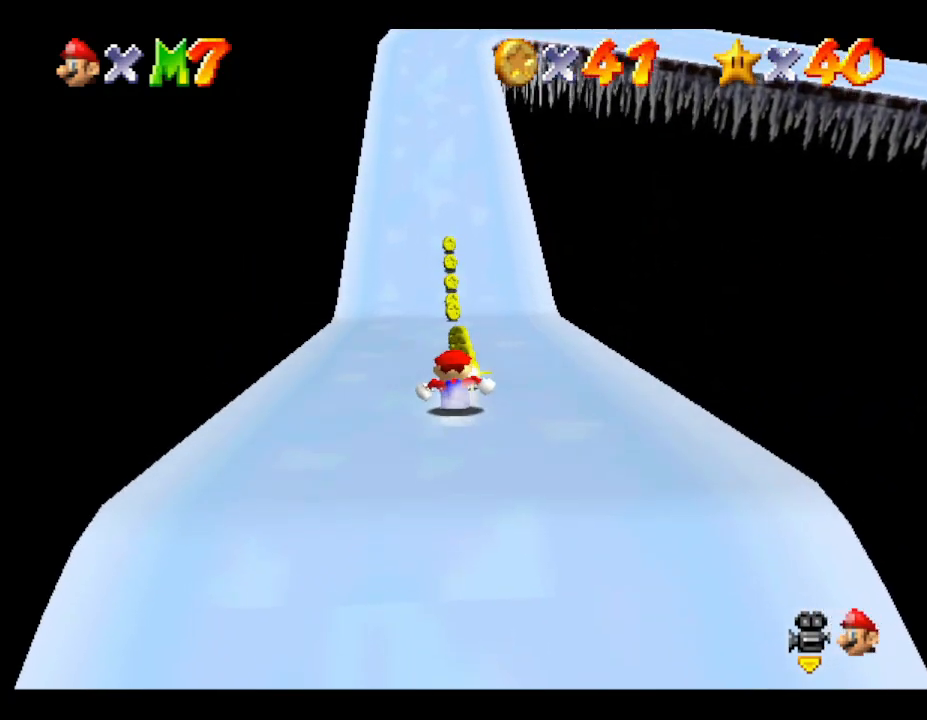
{"buttons": [], "left_stick": "up", "events": []}
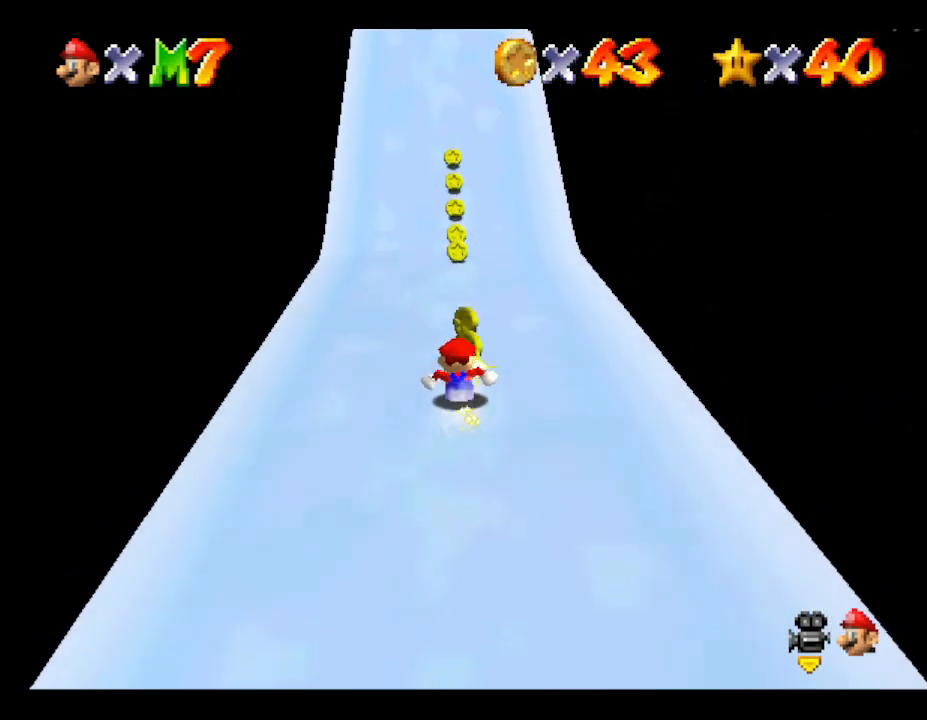
{"buttons": [], "left_stick": "up", "events": [[117, "R1", "down"], [267, "R1", "up"]]}
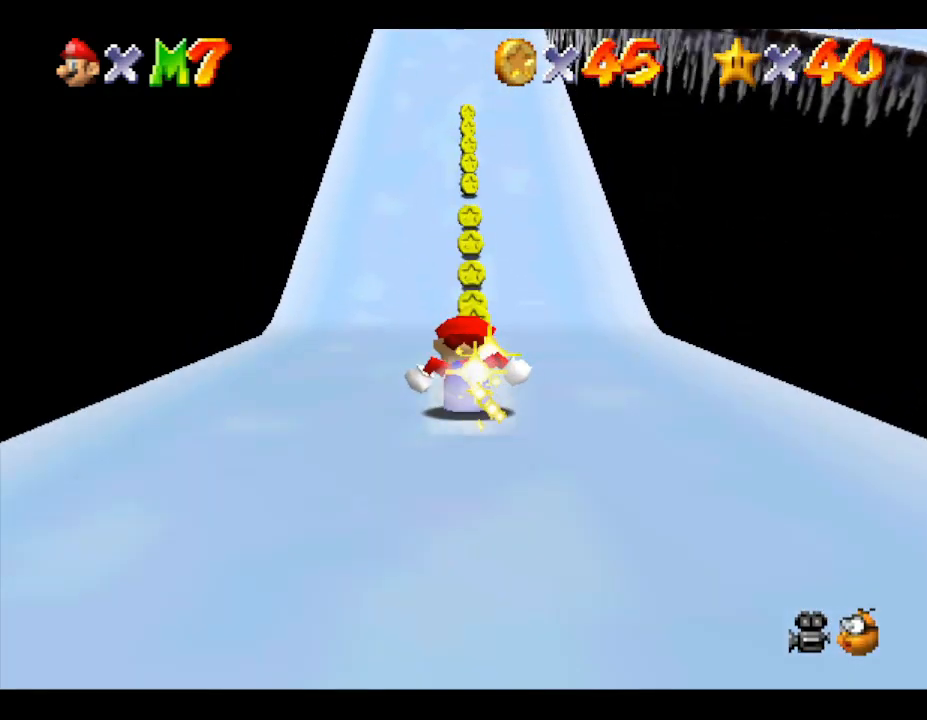
{"buttons": [], "left_stick": "up", "events": []}